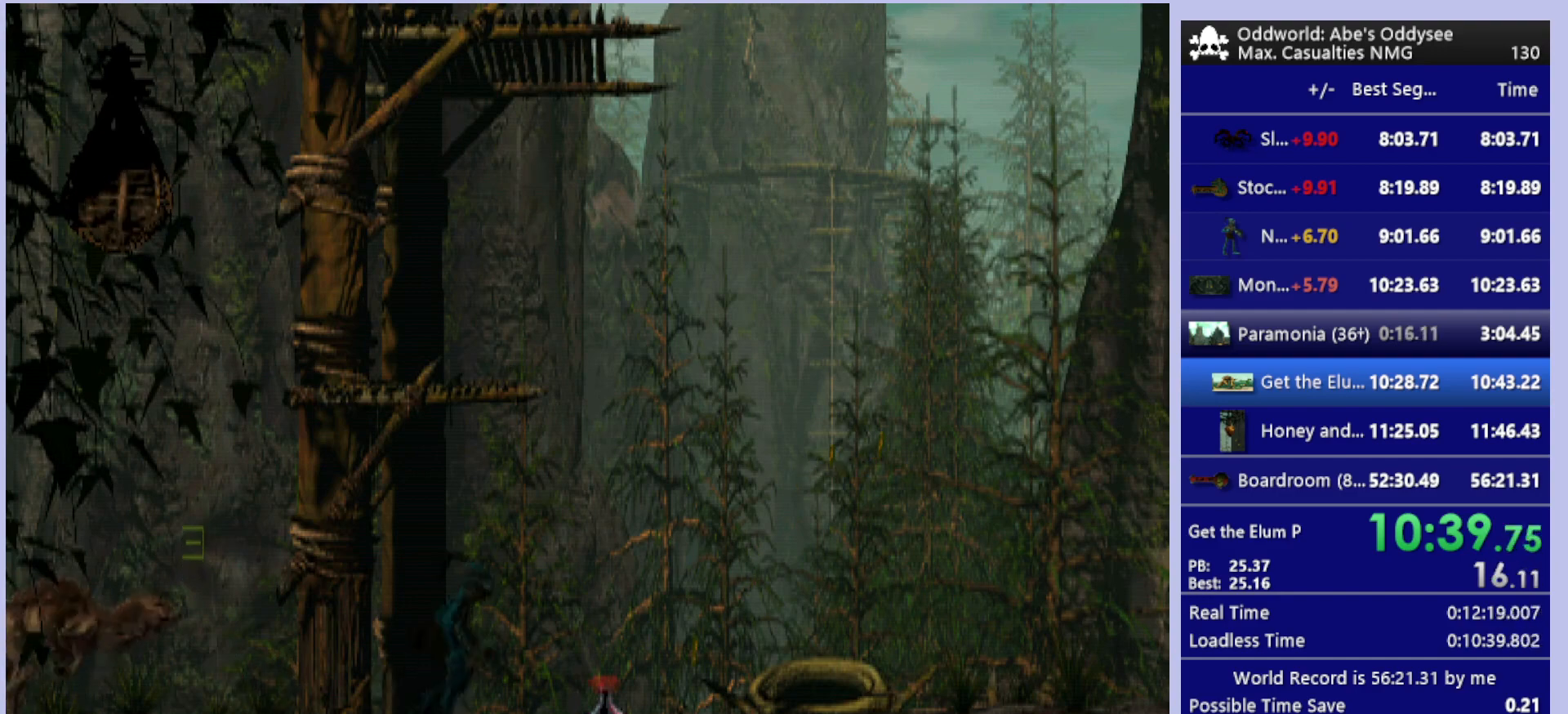
Gameplay with a controller (PlayStation layout); each line is a JSON object with the inputs held at the frame after it. "events" lists button and stick changes between this image and that frame as [ms after this image, input, new state], when the widget could be followed in between. Not read: right_stick.
{"buttons": ["R1", "DPAD_RIGHT"], "left_stick": "center", "events": []}
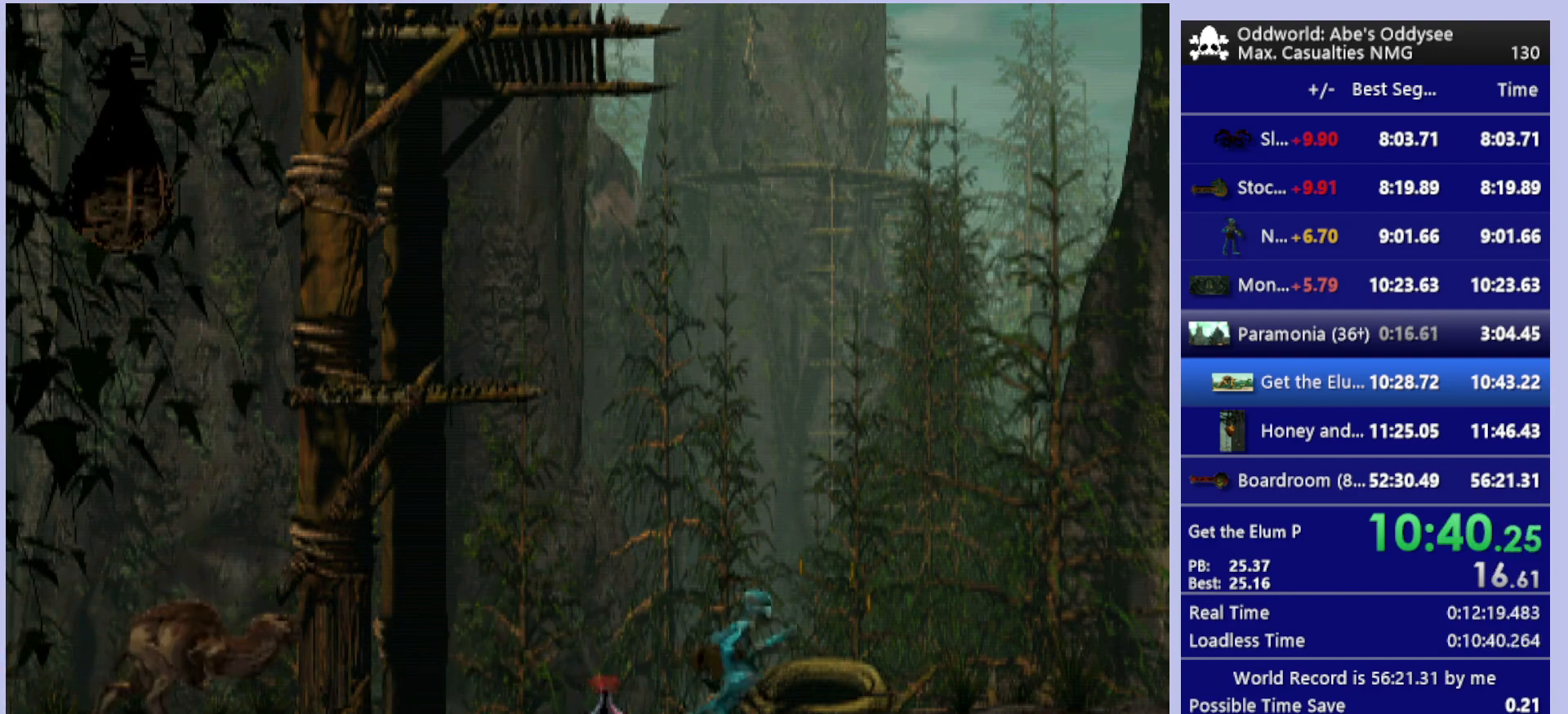
{"buttons": ["DPAD_RIGHT"], "left_stick": "center", "events": [[433, "R1", "up"]]}
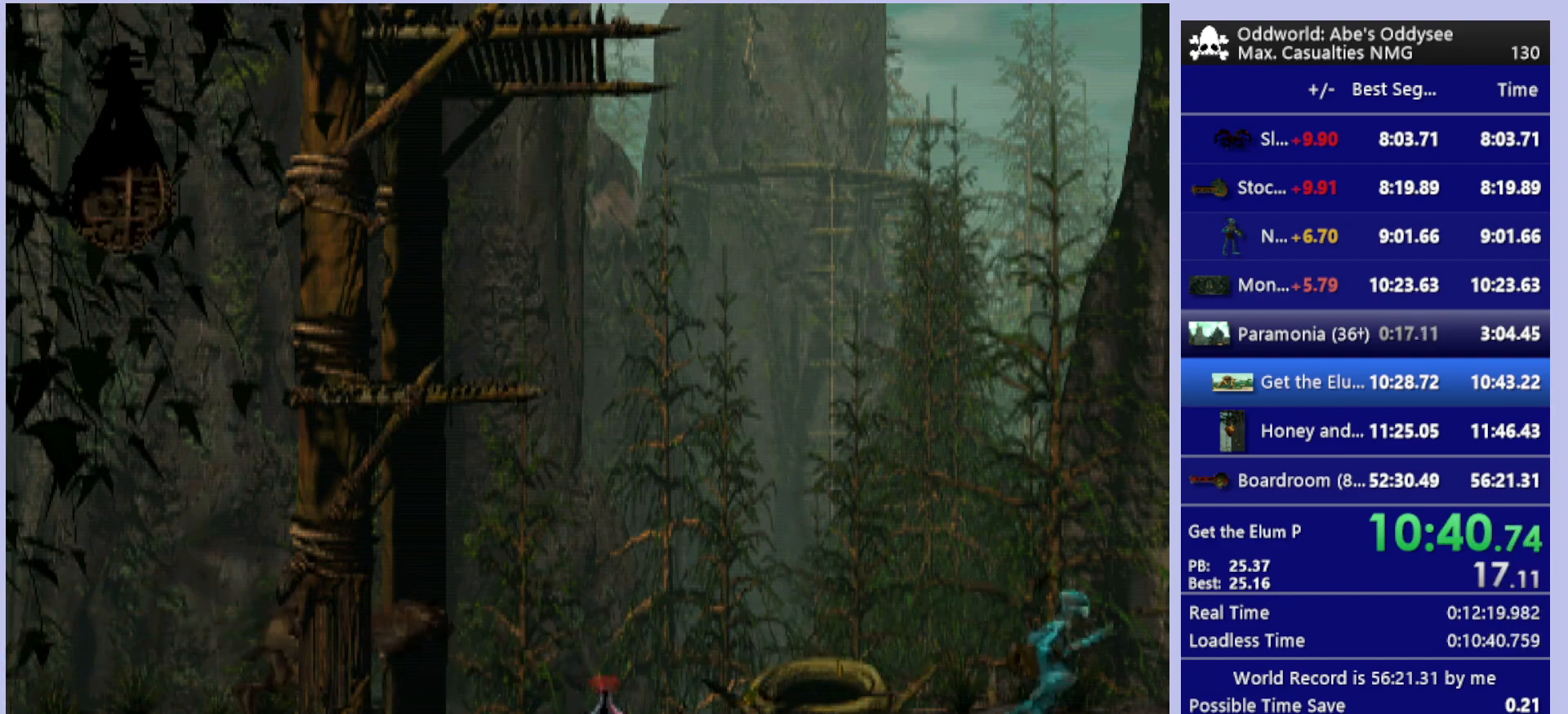
{"buttons": ["CIRCLE"], "left_stick": "center", "events": [[167, "DPAD_RIGHT", "up"], [433, "CIRCLE", "down"]]}
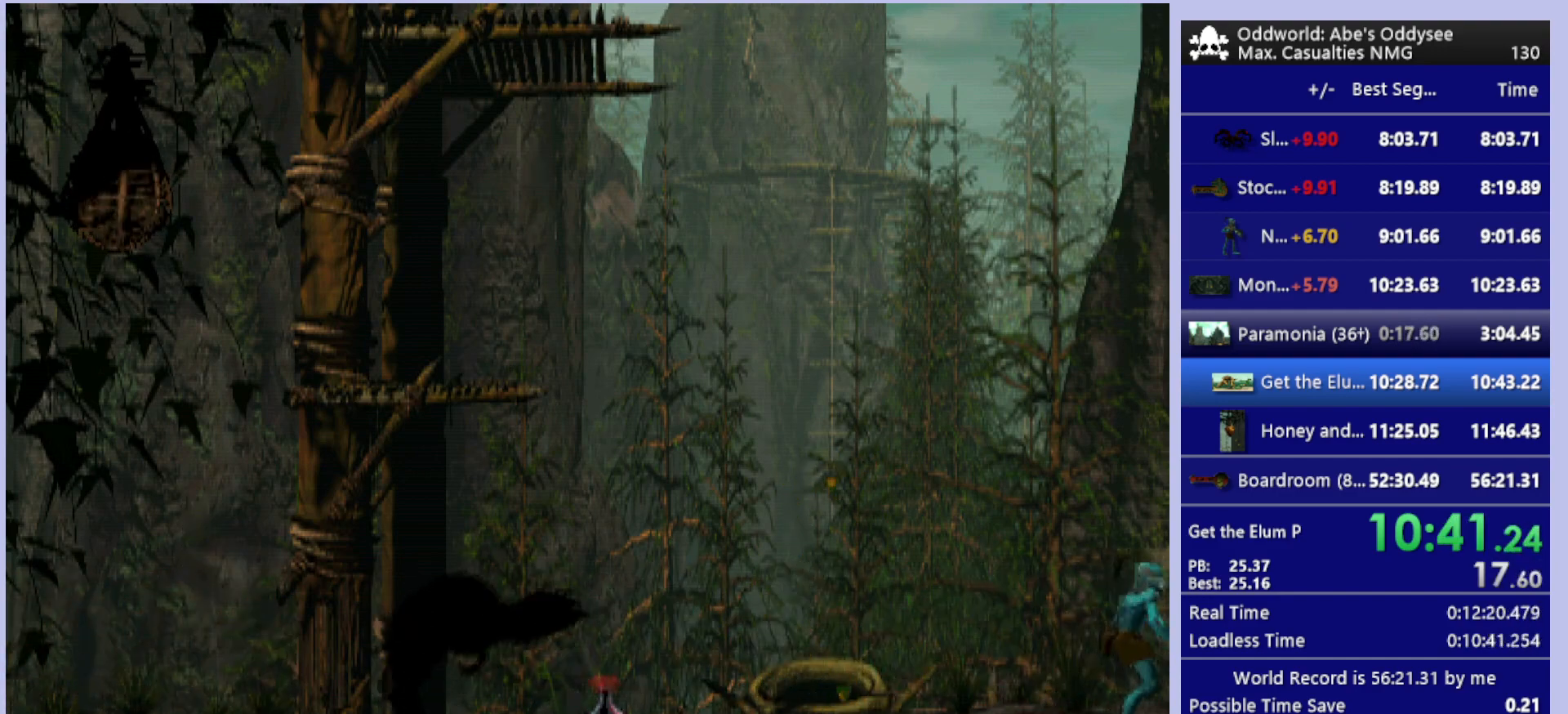
{"buttons": [], "left_stick": "center", "events": [[133, "DPAD_RIGHT", "down"], [267, "CIRCLE", "up"], [267, "DPAD_RIGHT", "up"]]}
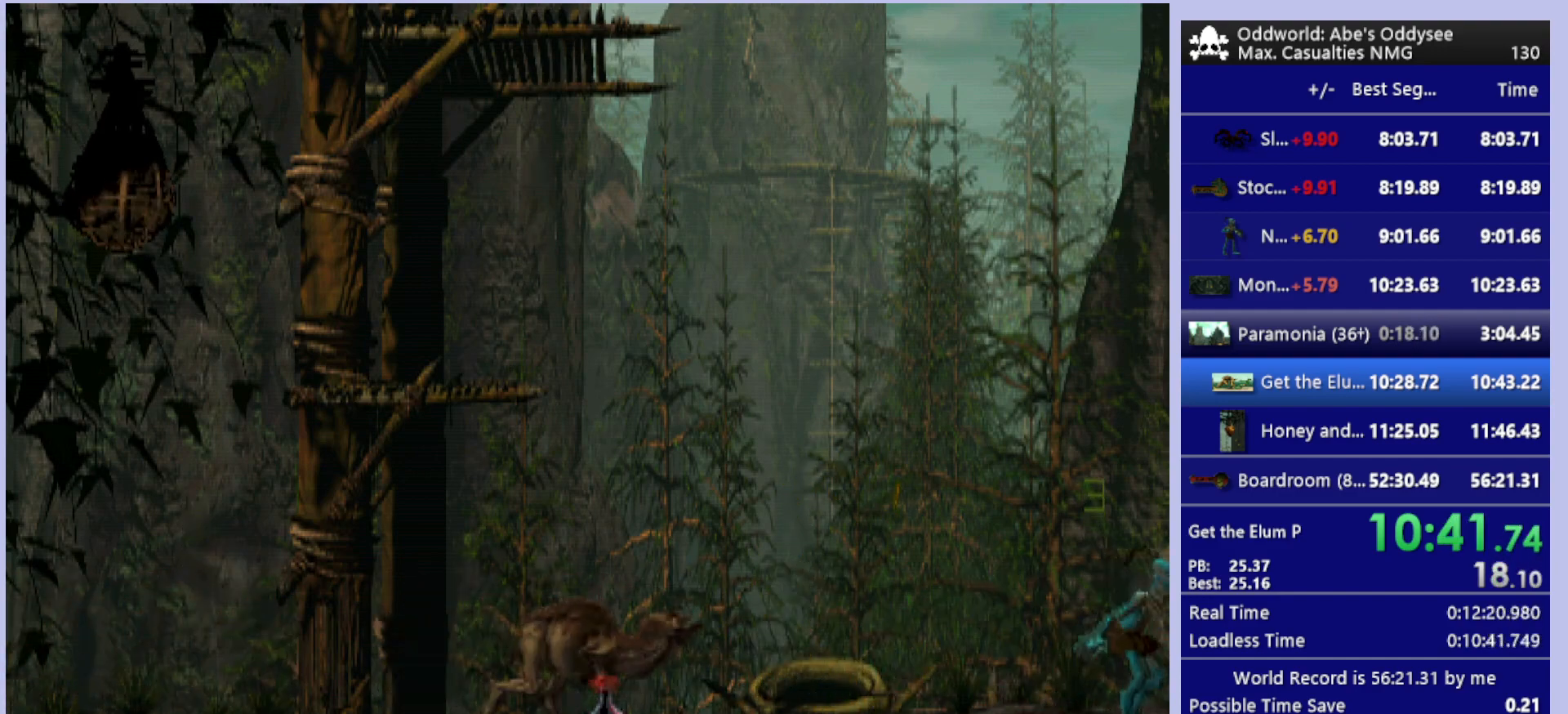
{"buttons": ["DPAD_LEFT"], "left_stick": "center", "events": [[67, "CROSS", "down"], [300, "CROSS", "up"], [333, "DPAD_LEFT", "down"]]}
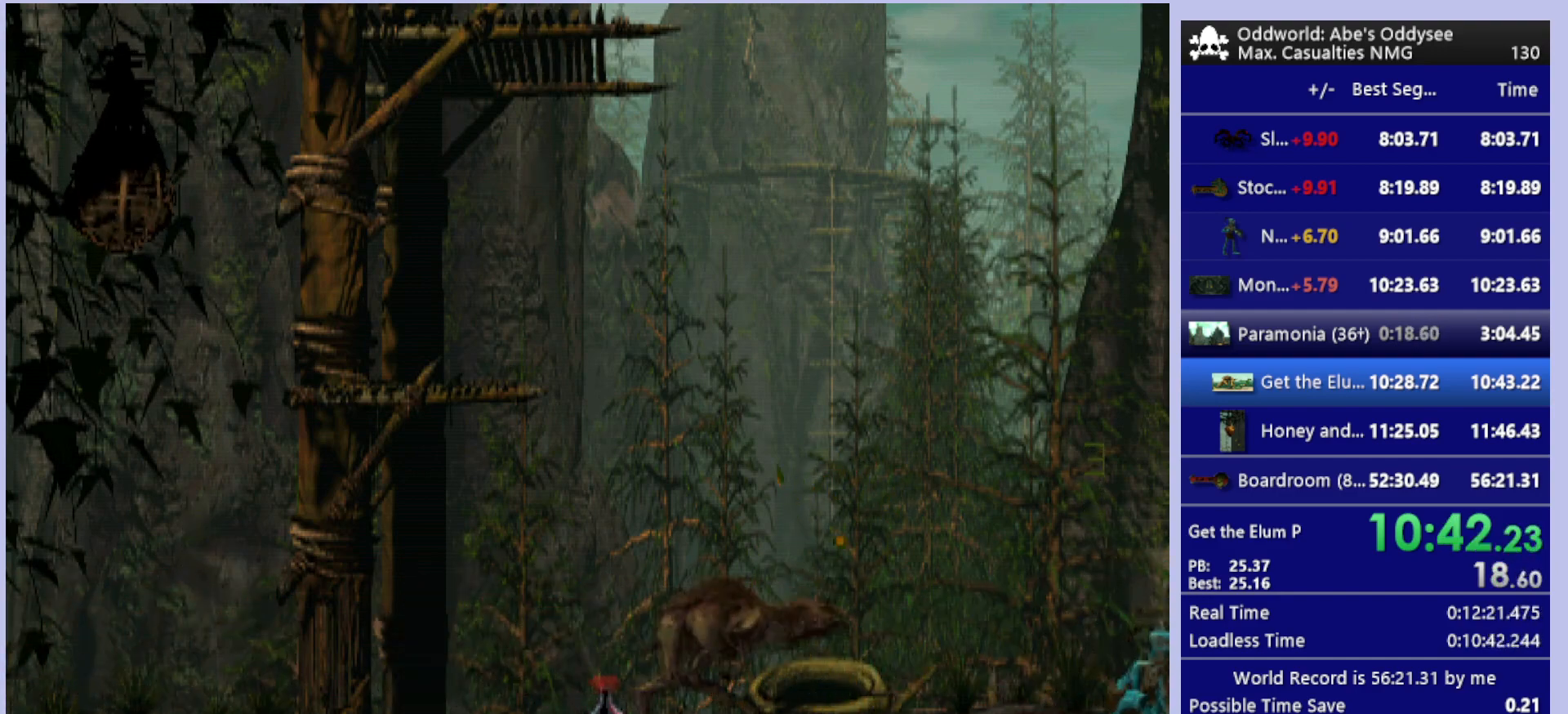
{"buttons": ["DPAD_LEFT"], "left_stick": "center", "events": []}
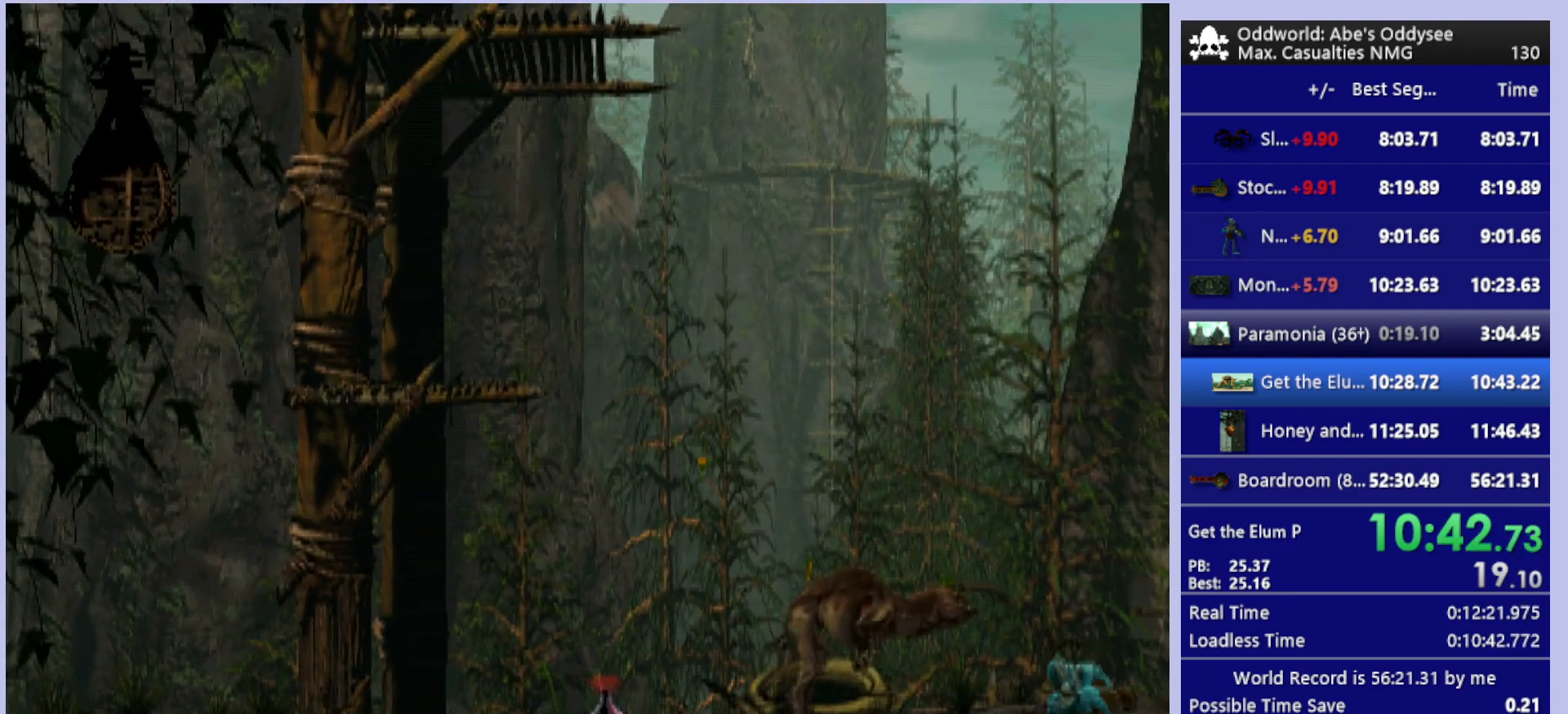
{"buttons": ["DPAD_RIGHT"], "left_stick": "center", "events": [[233, "DPAD_LEFT", "up"], [367, "CROSS", "down"], [467, "CROSS", "up"], [467, "DPAD_RIGHT", "down"]]}
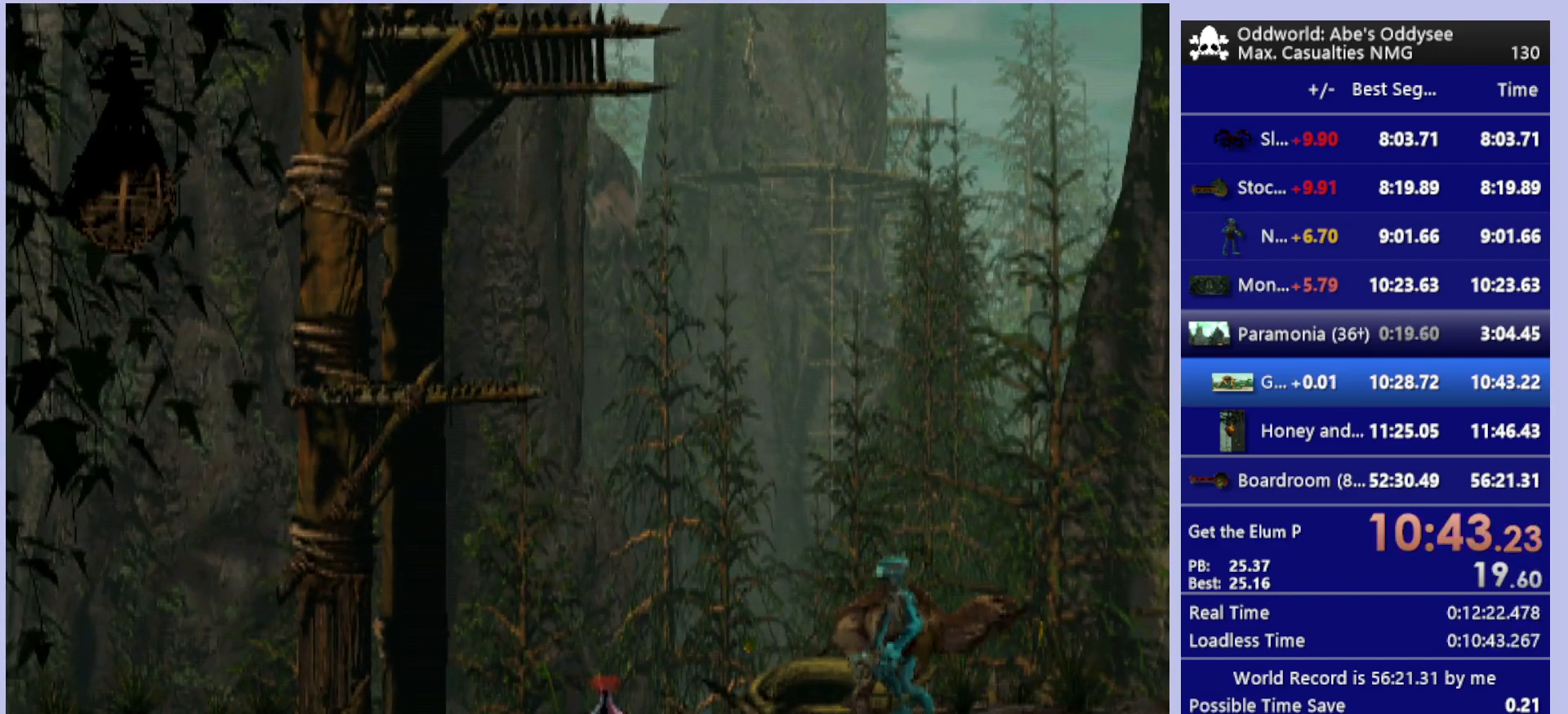
{"buttons": ["DPAD_UP"], "left_stick": "center", "events": [[167, "DPAD_RIGHT", "up"], [233, "DPAD_UP", "down"]]}
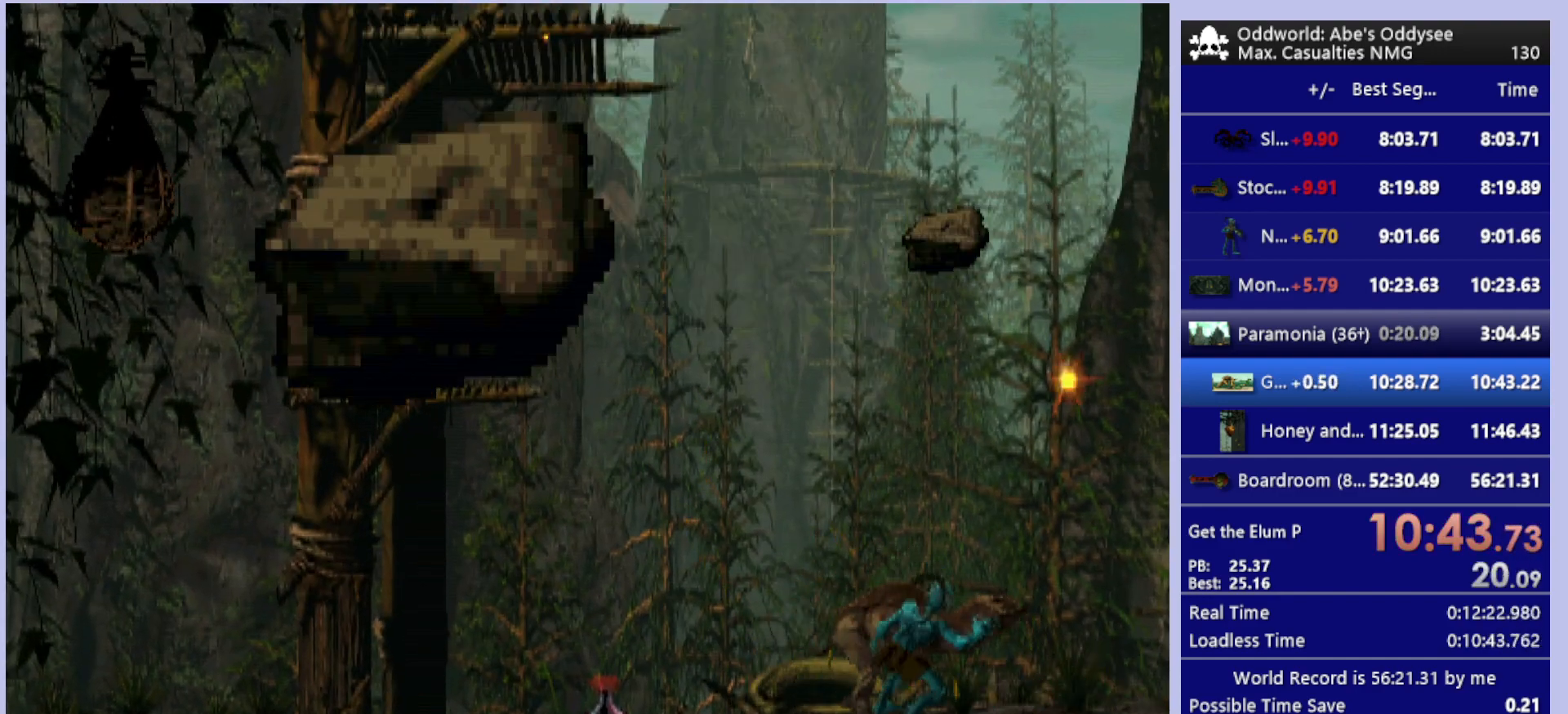
{"buttons": ["R1", "DPAD_RIGHT"], "left_stick": "center", "events": [[300, "DPAD_UP", "up"], [433, "R1", "down"], [500, "DPAD_RIGHT", "down"]]}
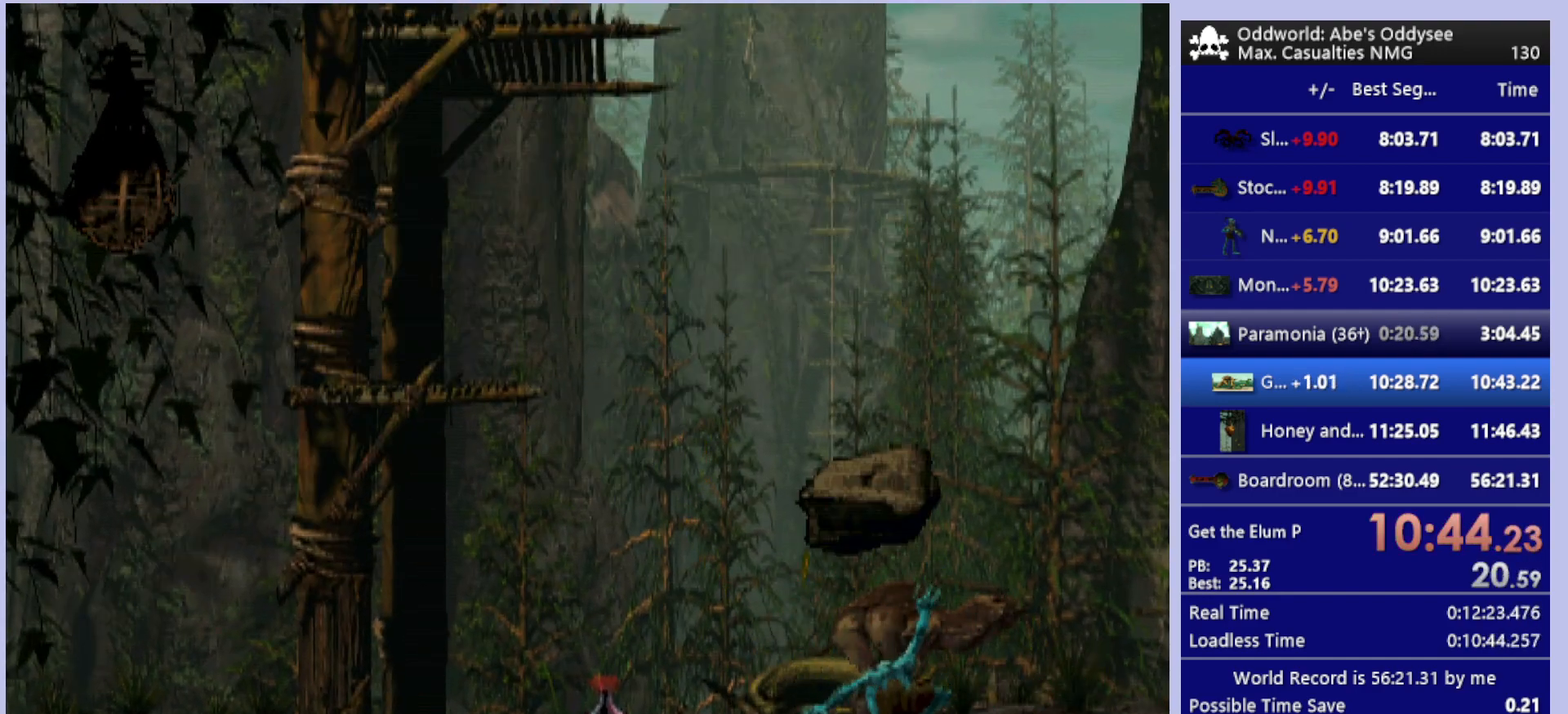
{"buttons": ["R1", "DPAD_RIGHT"], "left_stick": "center", "events": []}
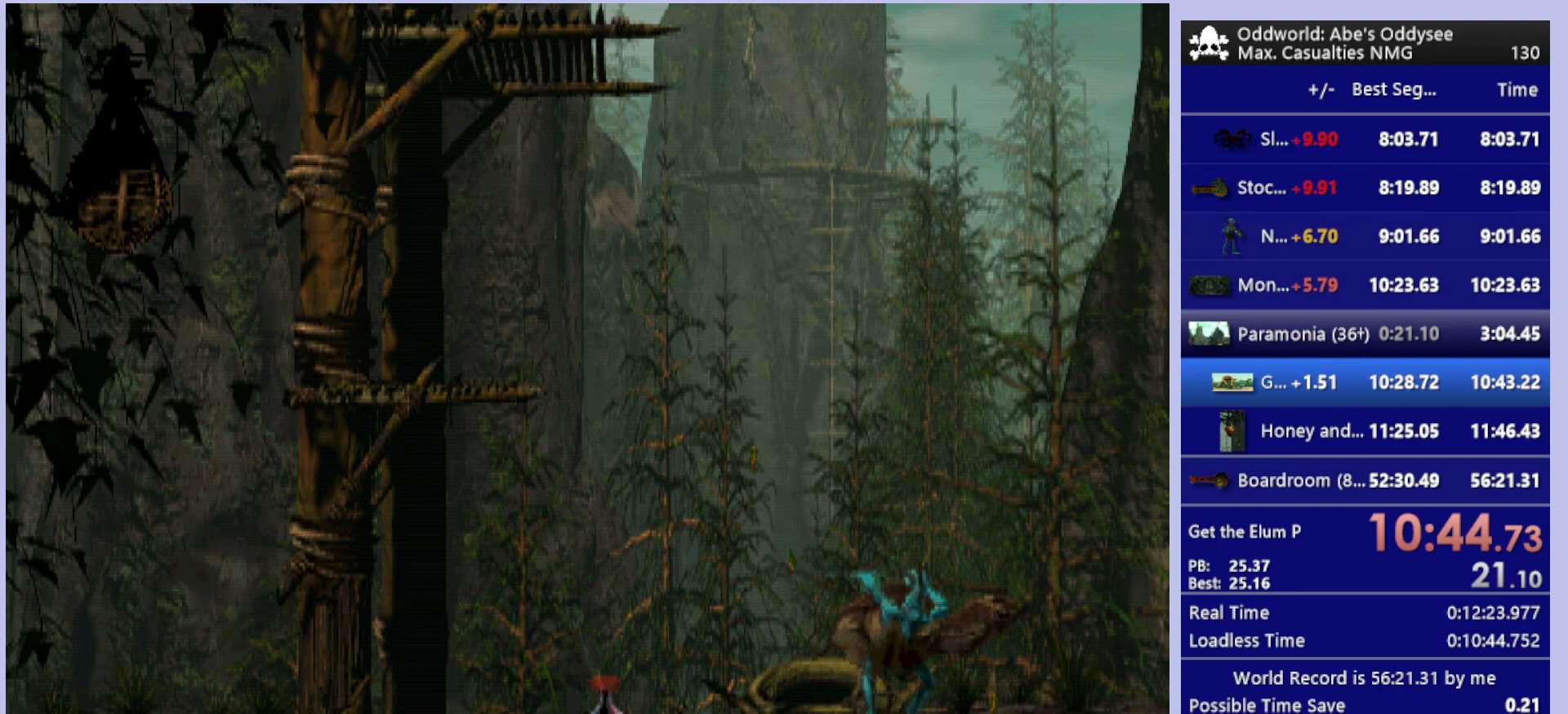
{"buttons": ["R1", "DPAD_RIGHT"], "left_stick": "center", "events": []}
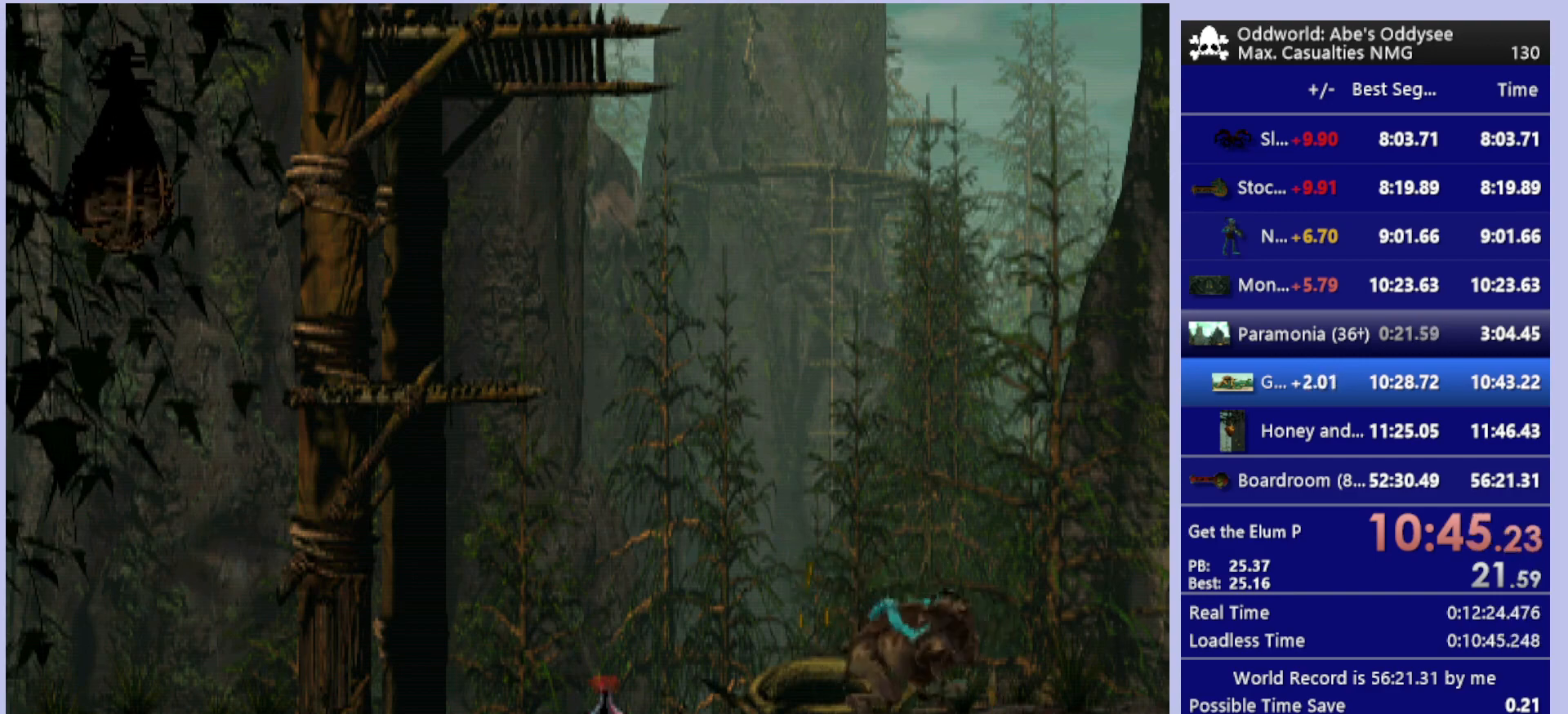
{"buttons": ["R1", "DPAD_RIGHT"], "left_stick": "center", "events": []}
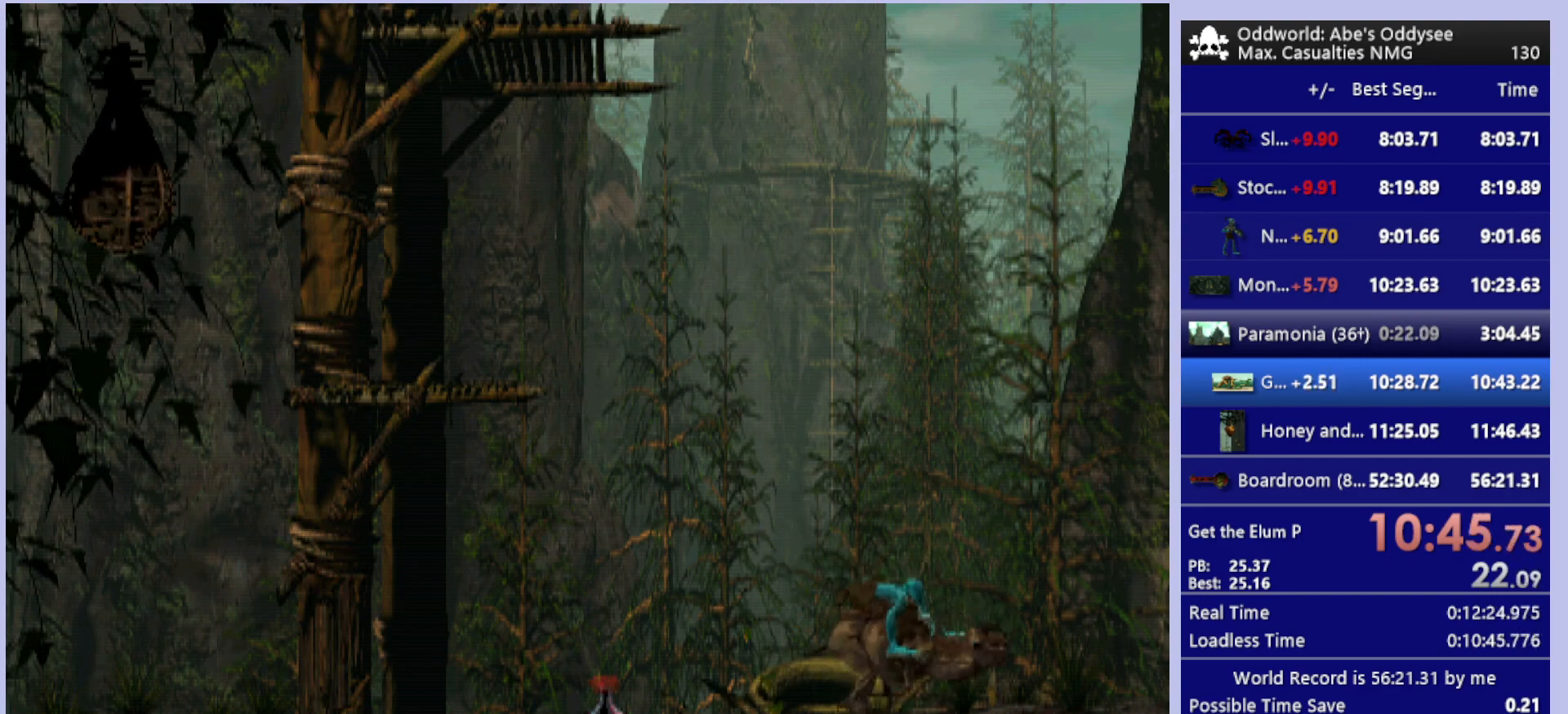
{"buttons": ["R1", "DPAD_RIGHT"], "left_stick": "center", "events": []}
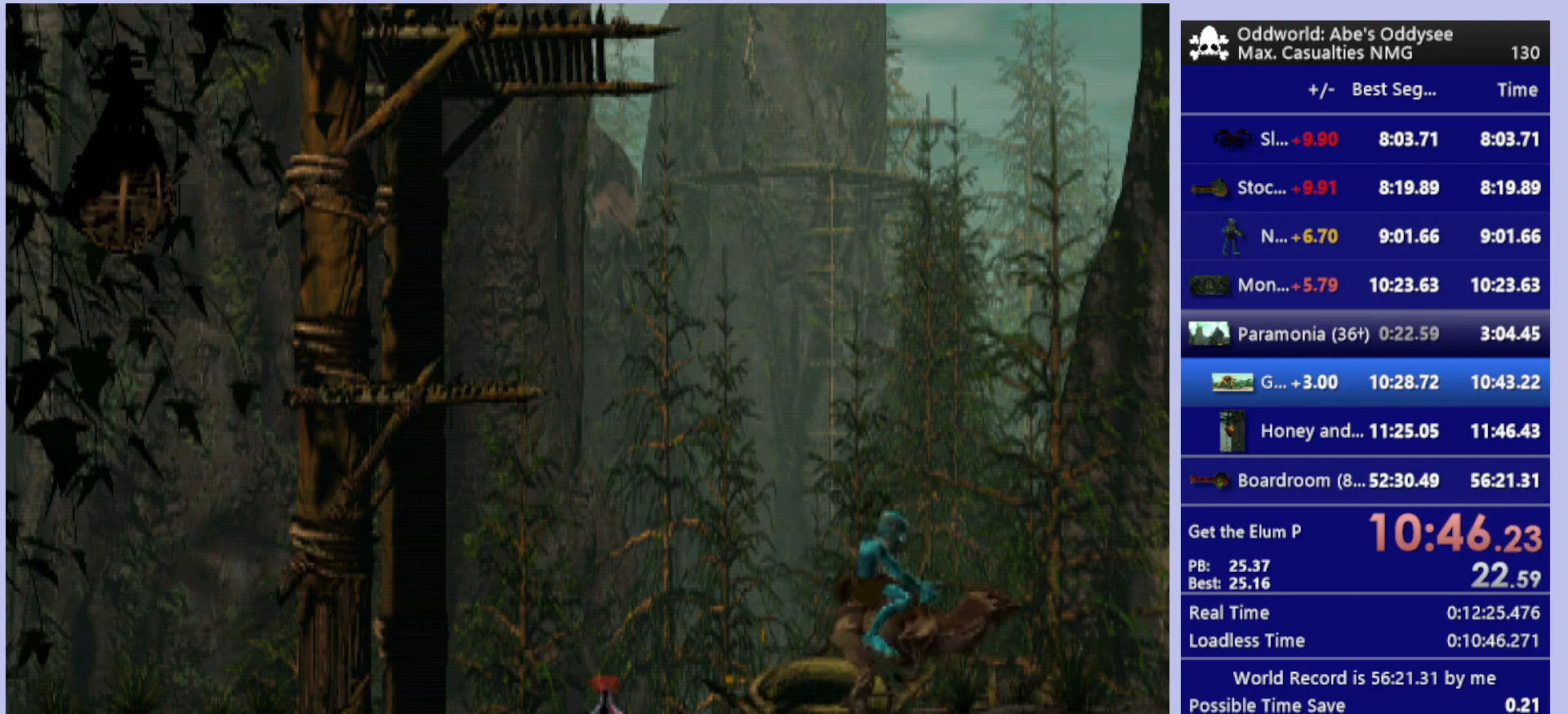
{"buttons": ["R1", "DPAD_RIGHT"], "left_stick": "center", "events": []}
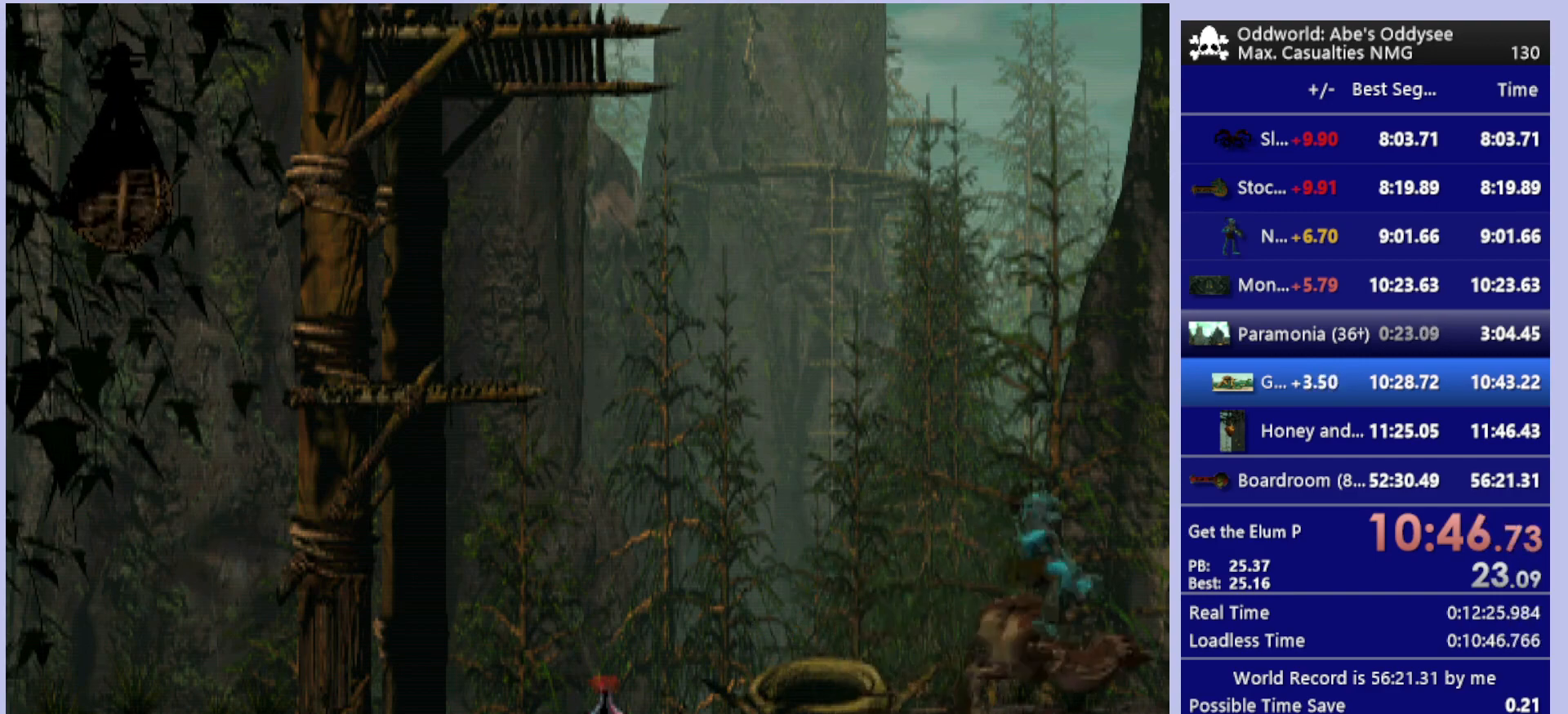
{"buttons": ["TRIANGLE", "R1", "DPAD_RIGHT"], "left_stick": "center", "events": [[167, "TRIANGLE", "down"]]}
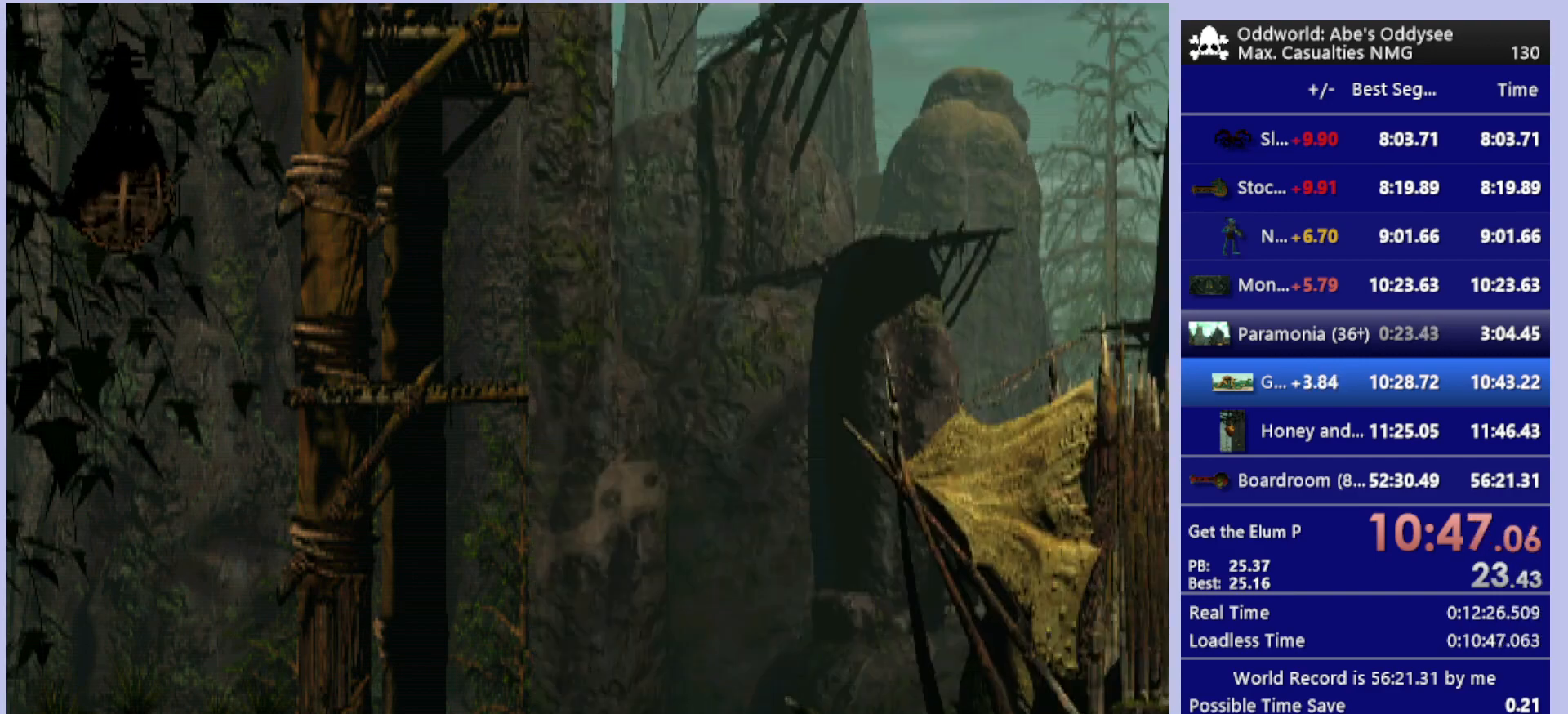
{"buttons": ["R1", "DPAD_RIGHT"], "left_stick": "center", "events": [[333, "TRIANGLE", "up"]]}
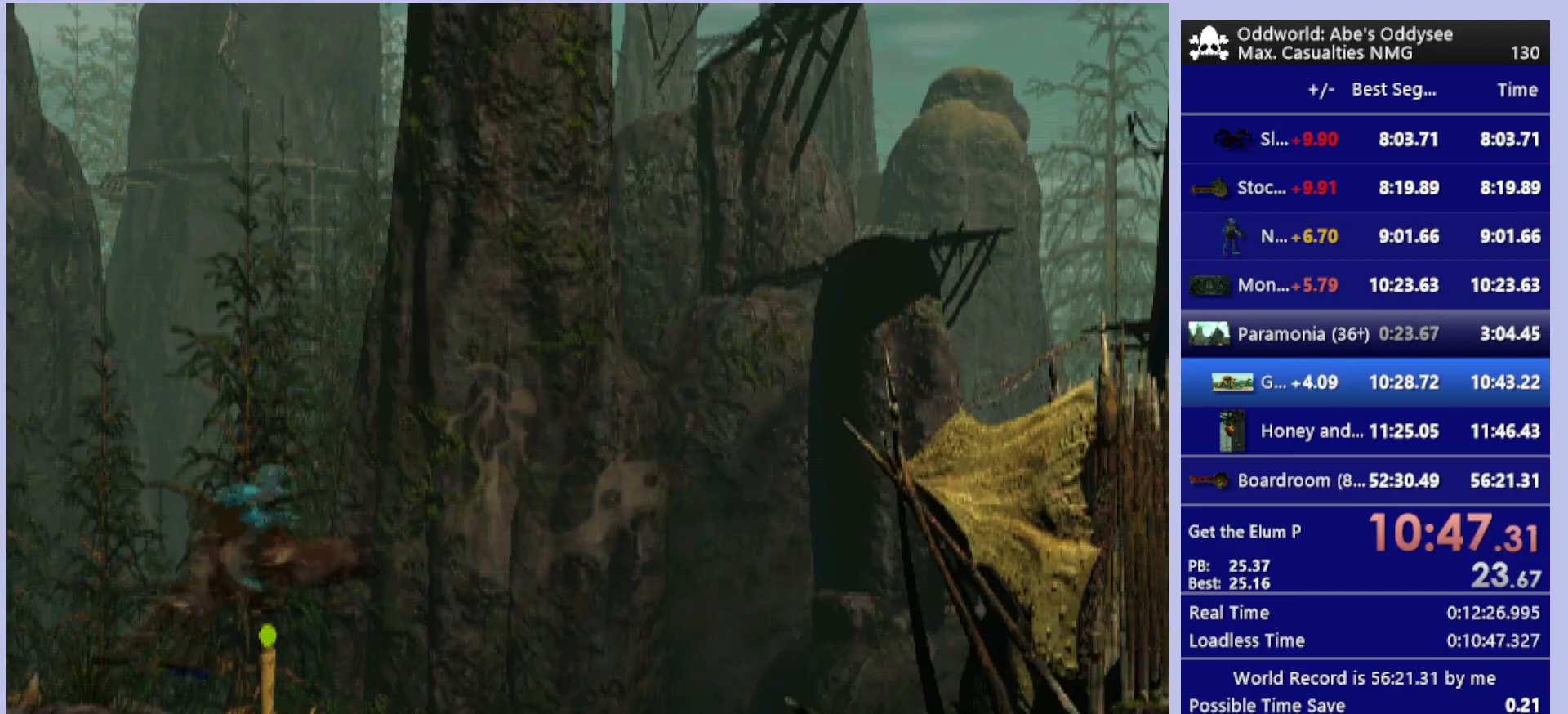
{"buttons": ["TRIANGLE", "R1", "DPAD_RIGHT"], "left_stick": "center", "events": [[267, "TRIANGLE", "down"]]}
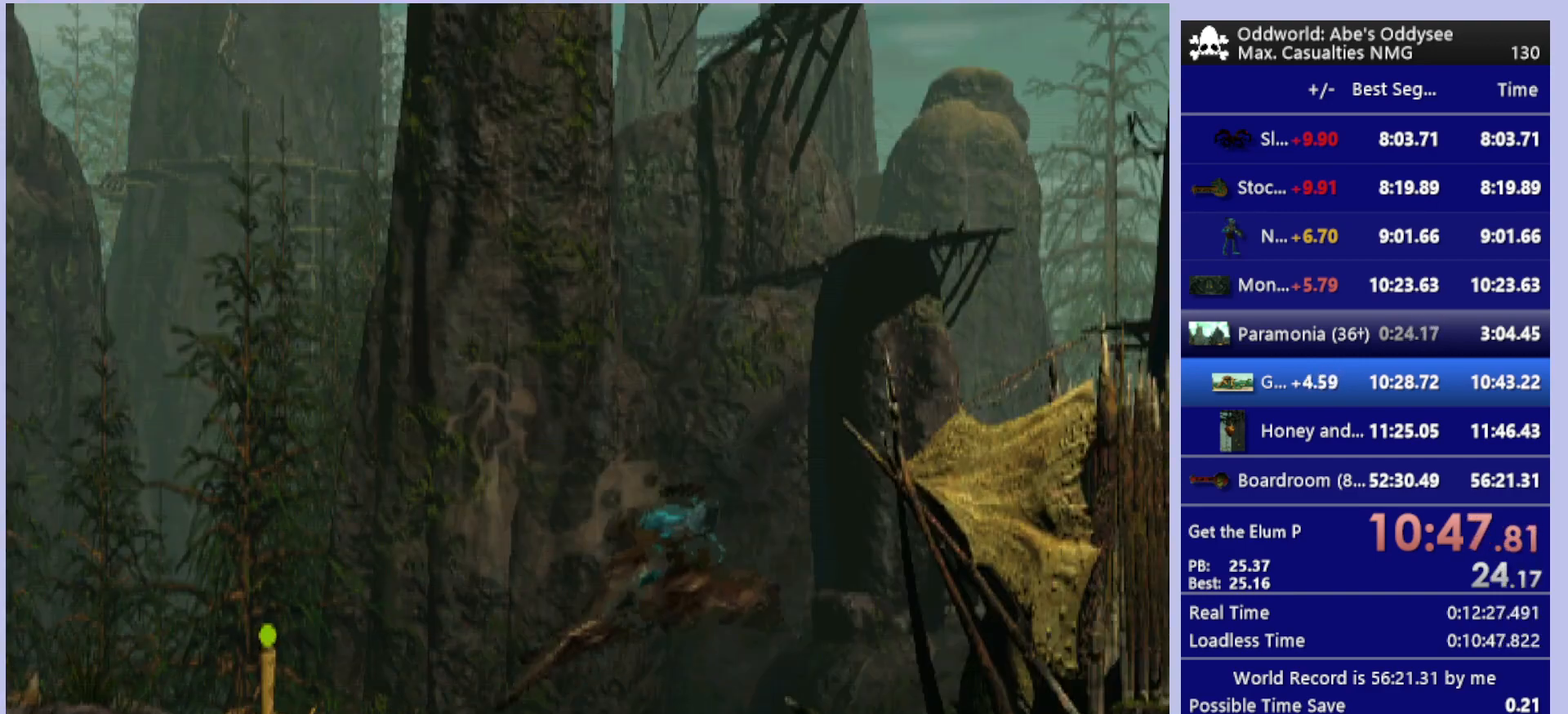
{"buttons": ["TRIANGLE", "R1", "DPAD_RIGHT"], "left_stick": "center", "events": []}
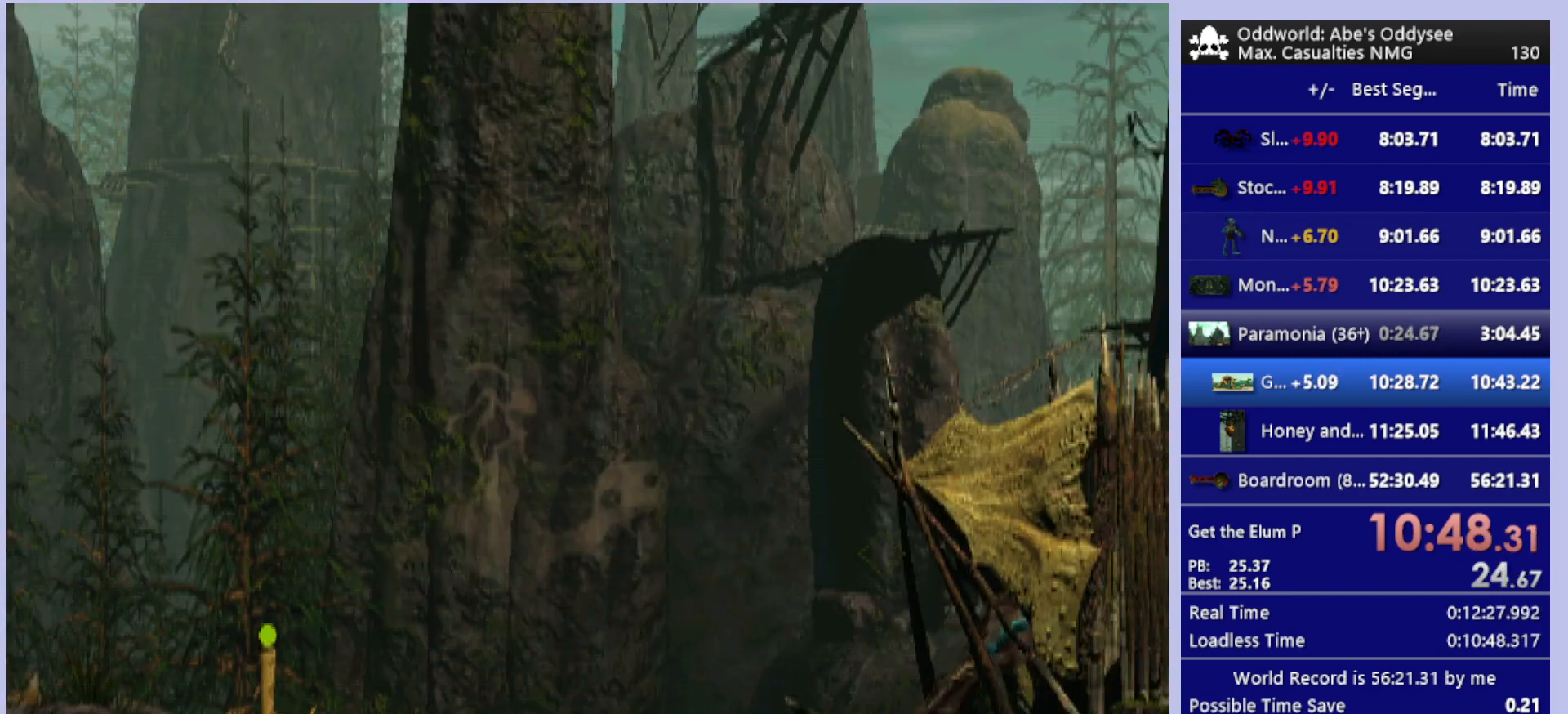
{"buttons": [], "left_stick": "center", "events": [[433, "TRIANGLE", "up"], [467, "DPAD_RIGHT", "up"], [467, "R1", "up"]]}
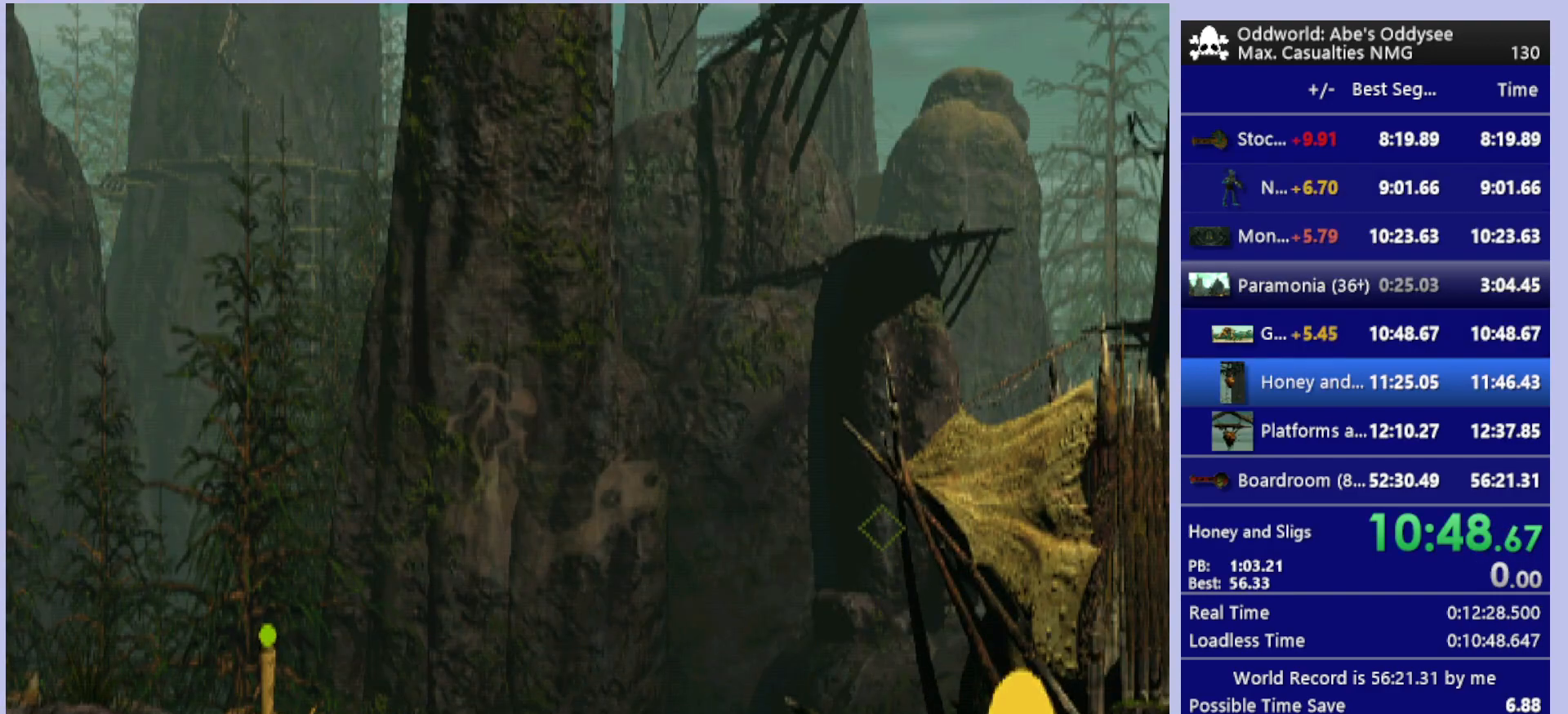
{"buttons": ["CROSS"], "left_stick": "center", "events": [[100, "CROSS", "down"]]}
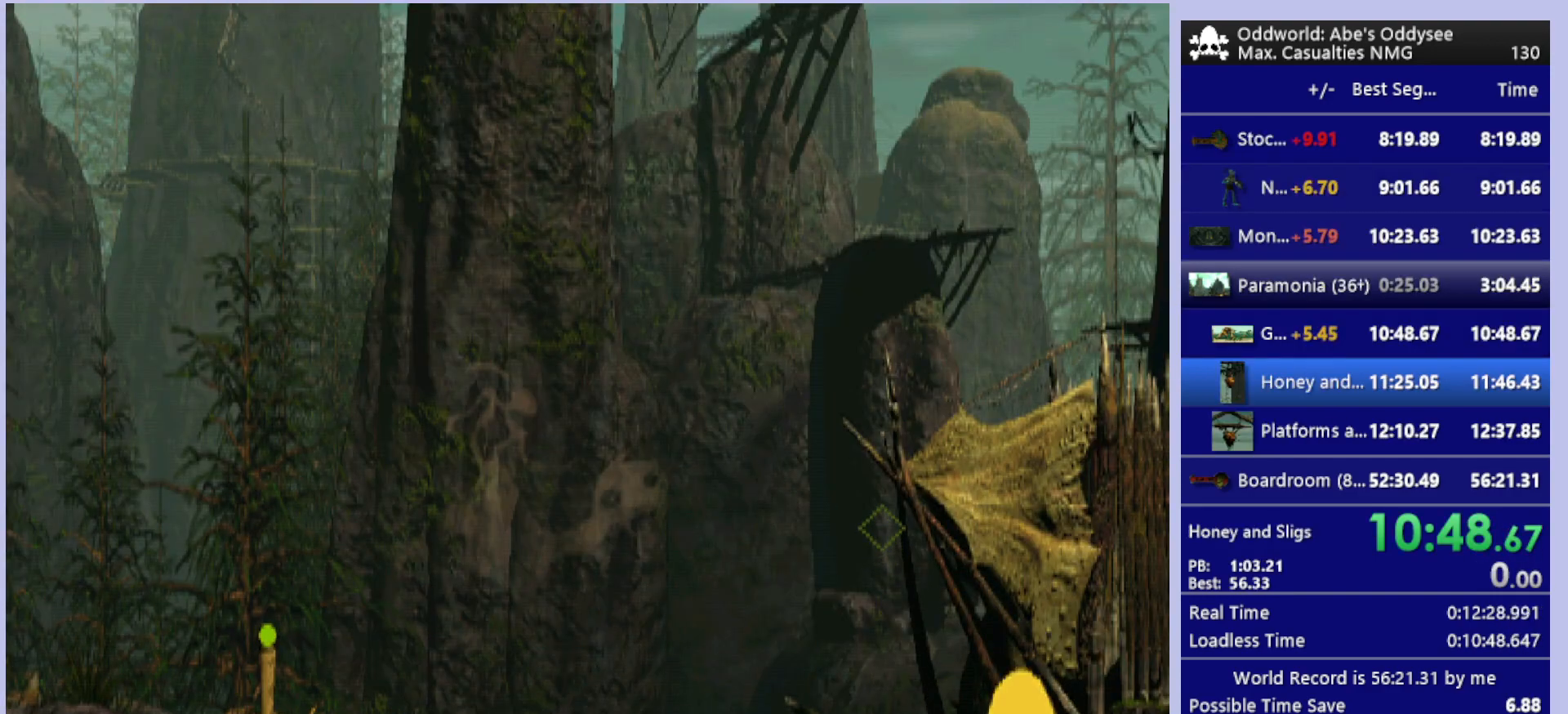
{"buttons": ["CROSS"], "left_stick": "center", "events": []}
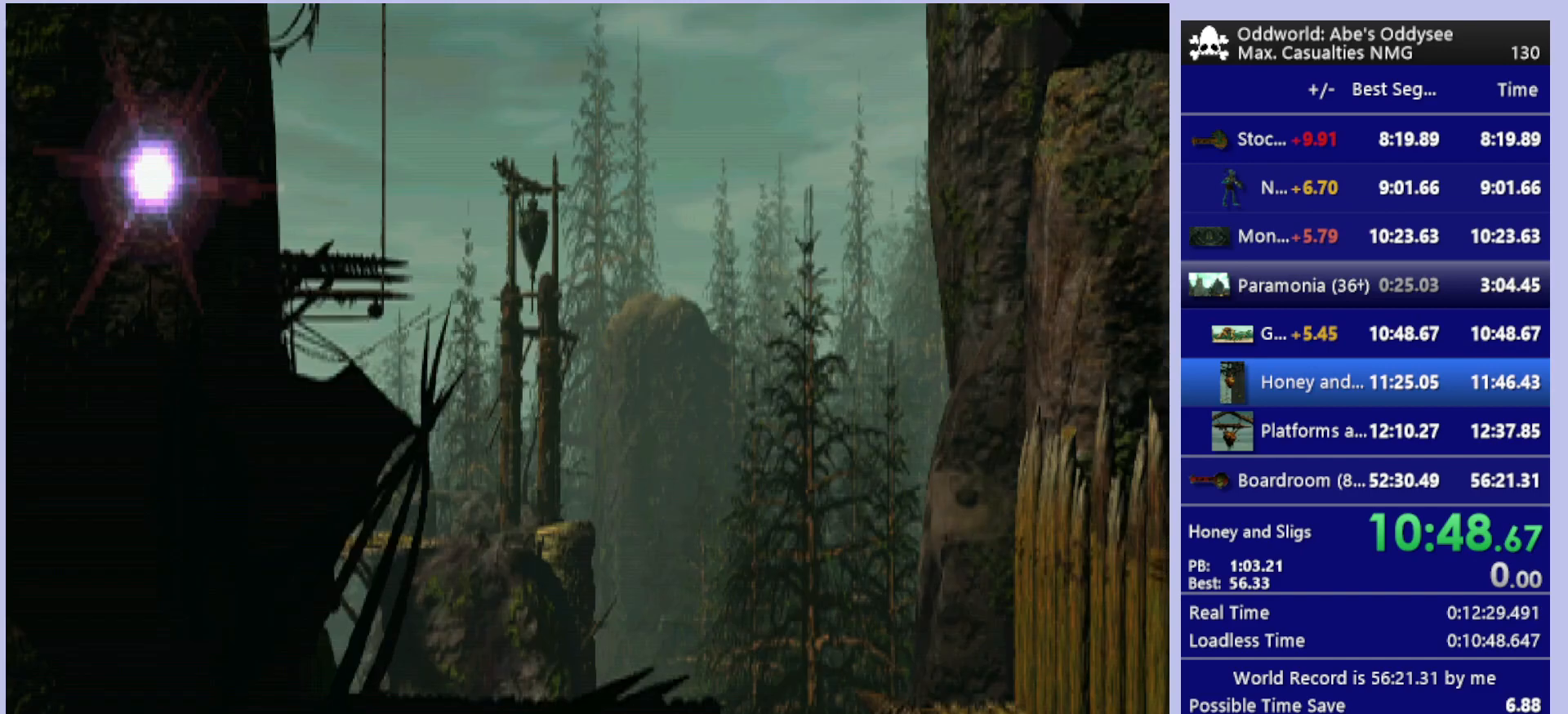
{"buttons": ["R1", "DPAD_RIGHT"], "left_stick": "center", "events": [[33, "CROSS", "up"], [33, "DPAD_RIGHT", "down"], [33, "R1", "down"]]}
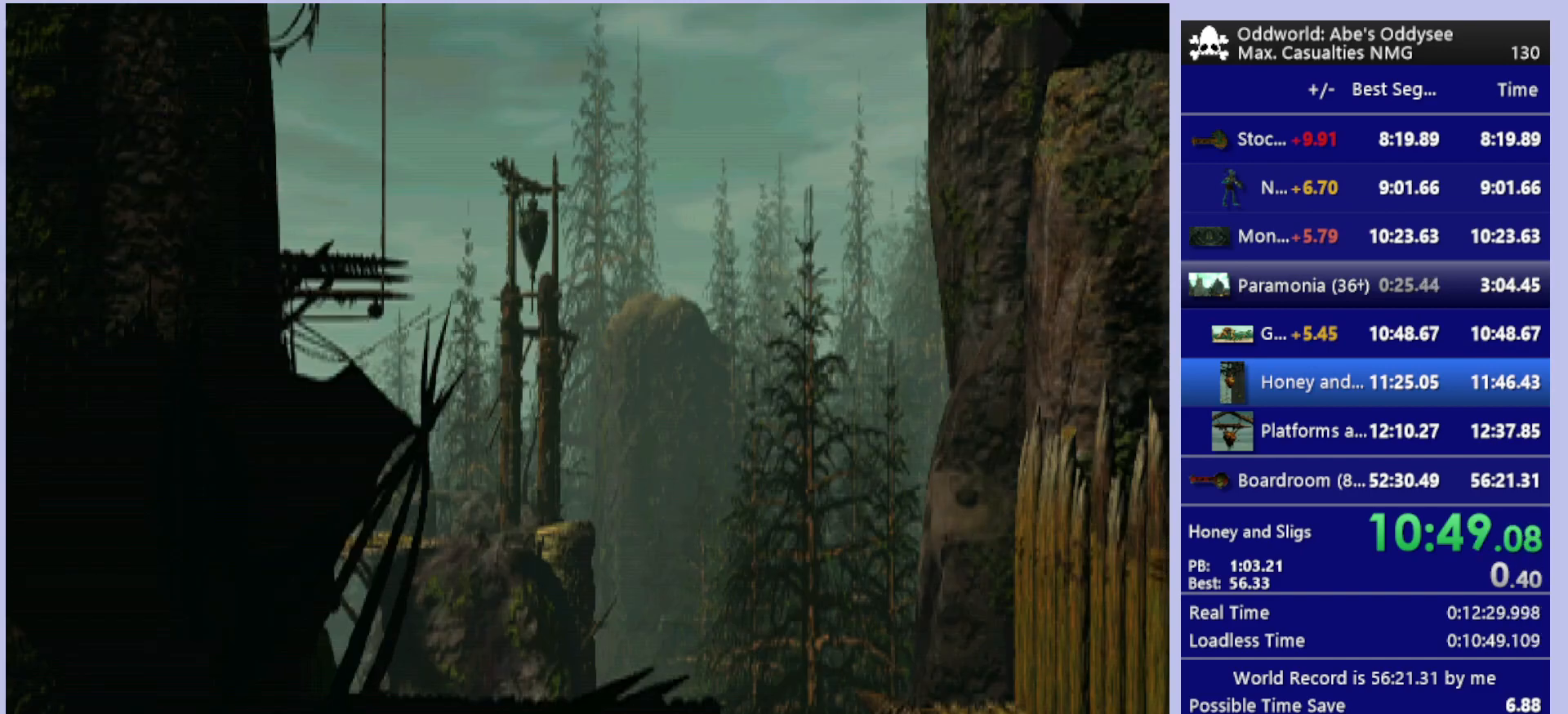
{"buttons": ["DPAD_RIGHT"], "left_stick": "center", "events": [[367, "R1", "up"]]}
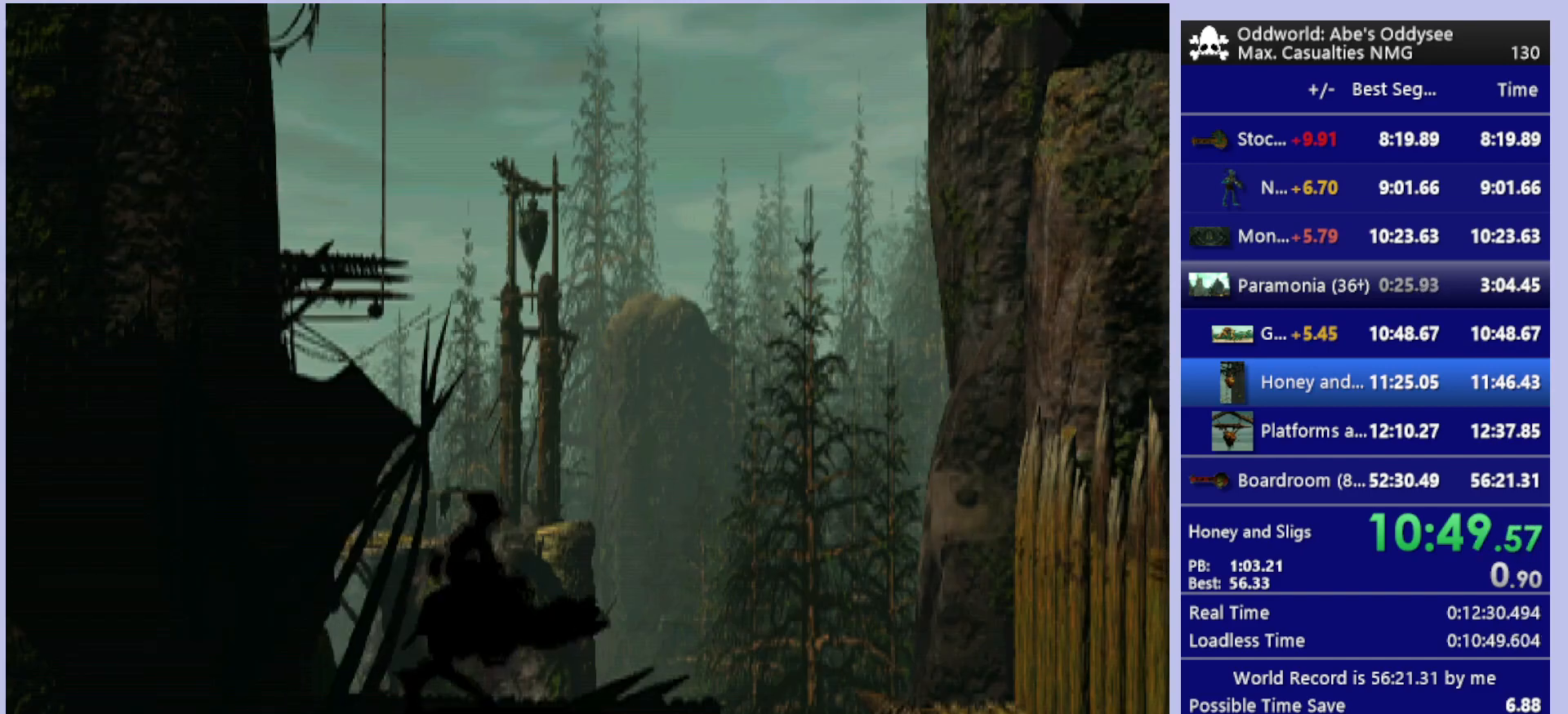
{"buttons": [], "left_stick": "center", "events": [[100, "DPAD_RIGHT", "up"], [367, "DPAD_DOWN", "down"], [467, "DPAD_DOWN", "up"]]}
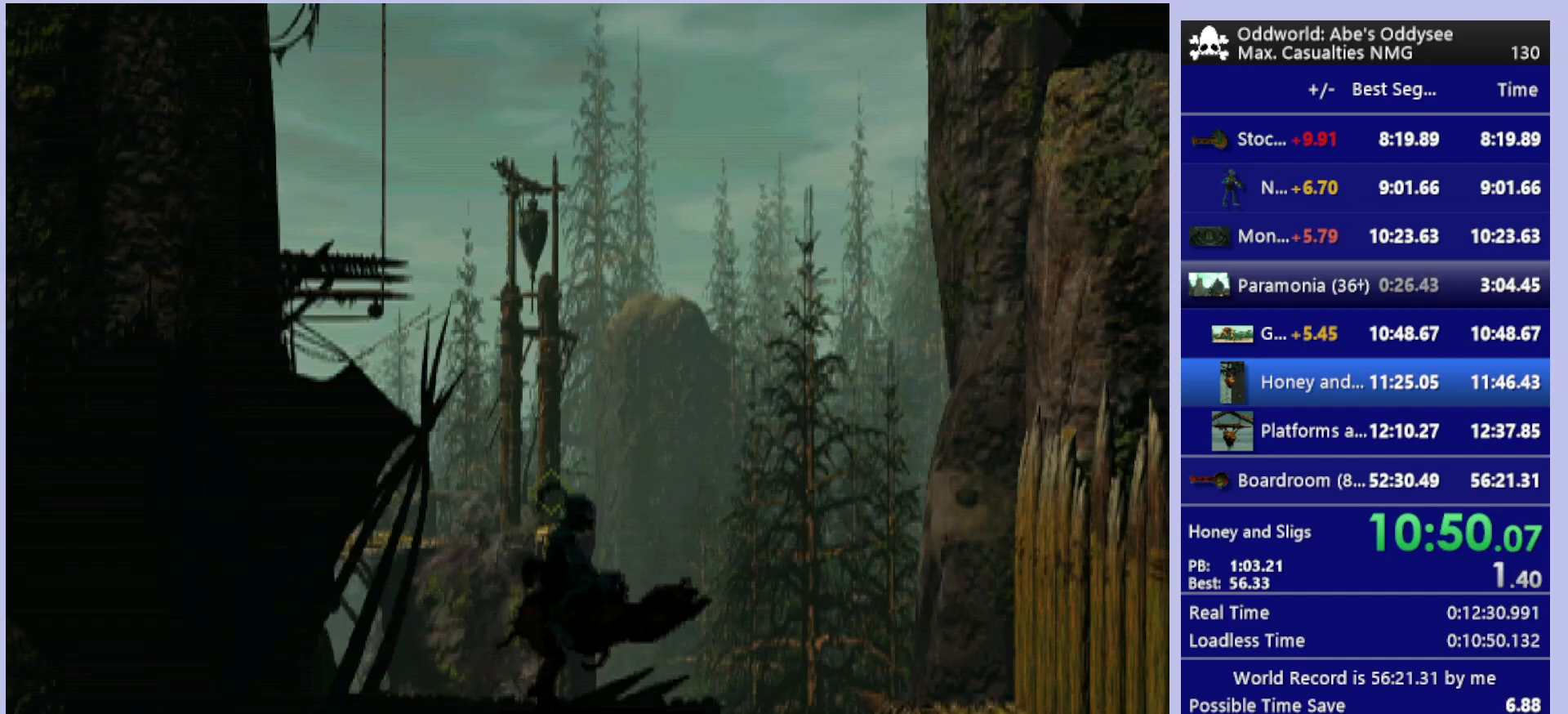
{"buttons": [], "left_stick": "center", "events": [[67, "DPAD_DOWN", "down"], [167, "DPAD_DOWN", "up"], [267, "DPAD_DOWN", "down"], [367, "DPAD_DOWN", "up"]]}
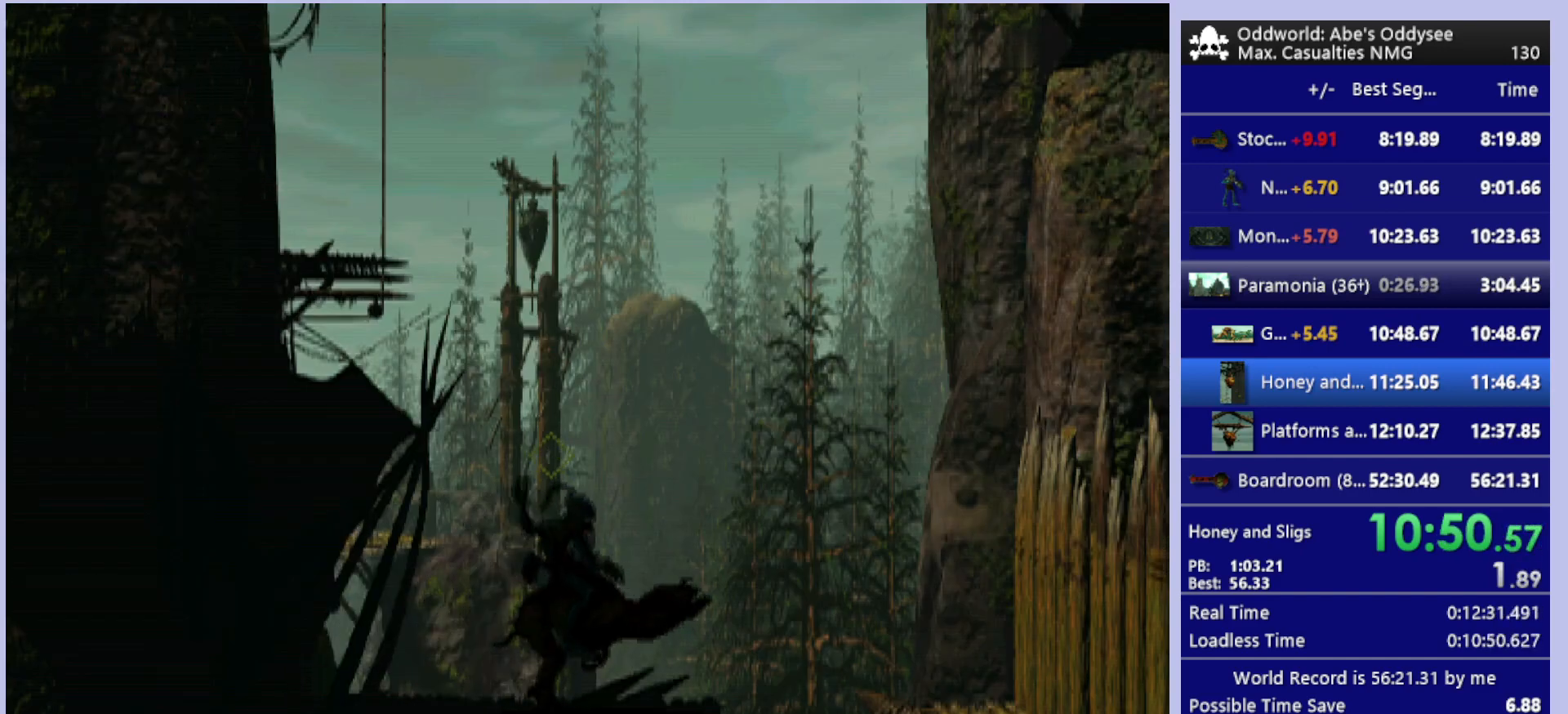
{"buttons": [], "left_stick": "center", "events": []}
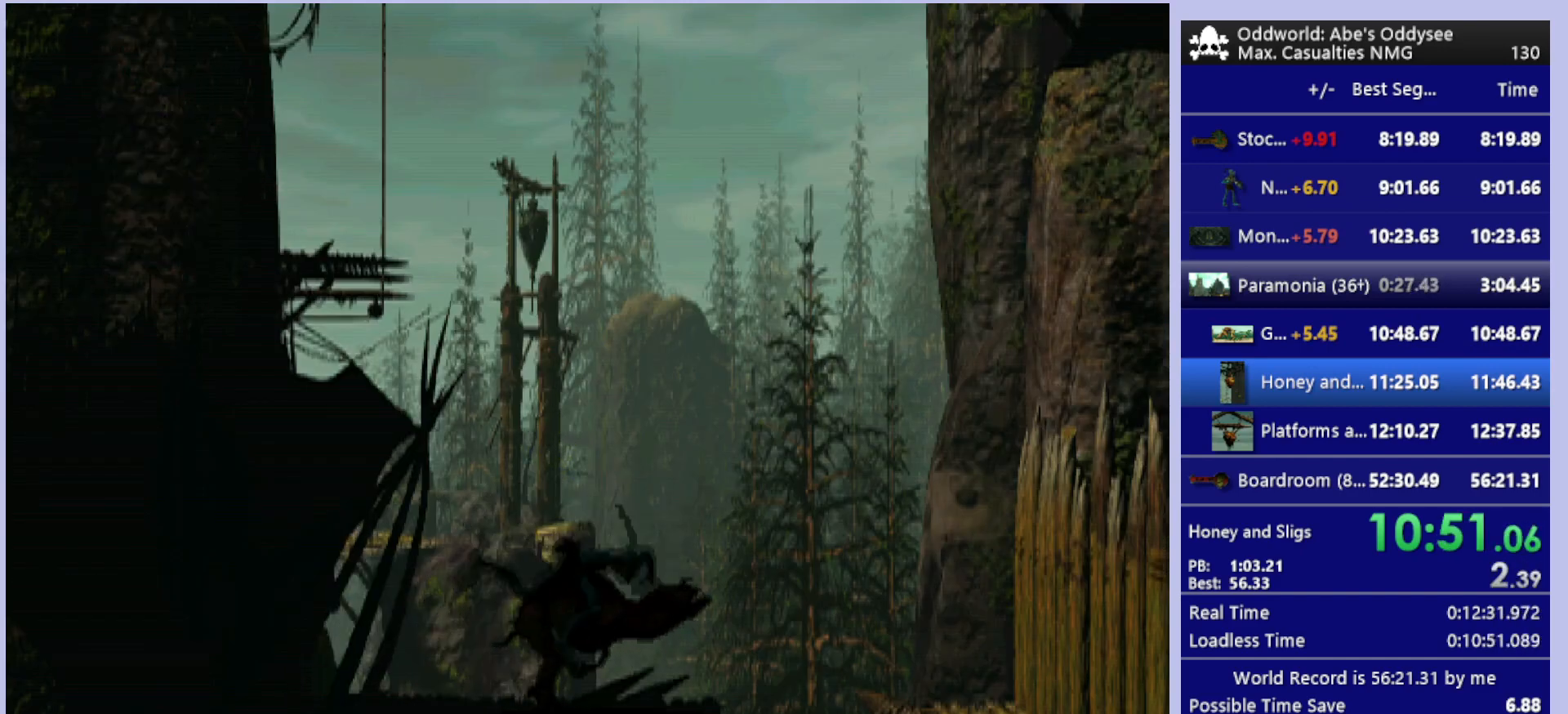
{"buttons": [], "left_stick": "center", "events": []}
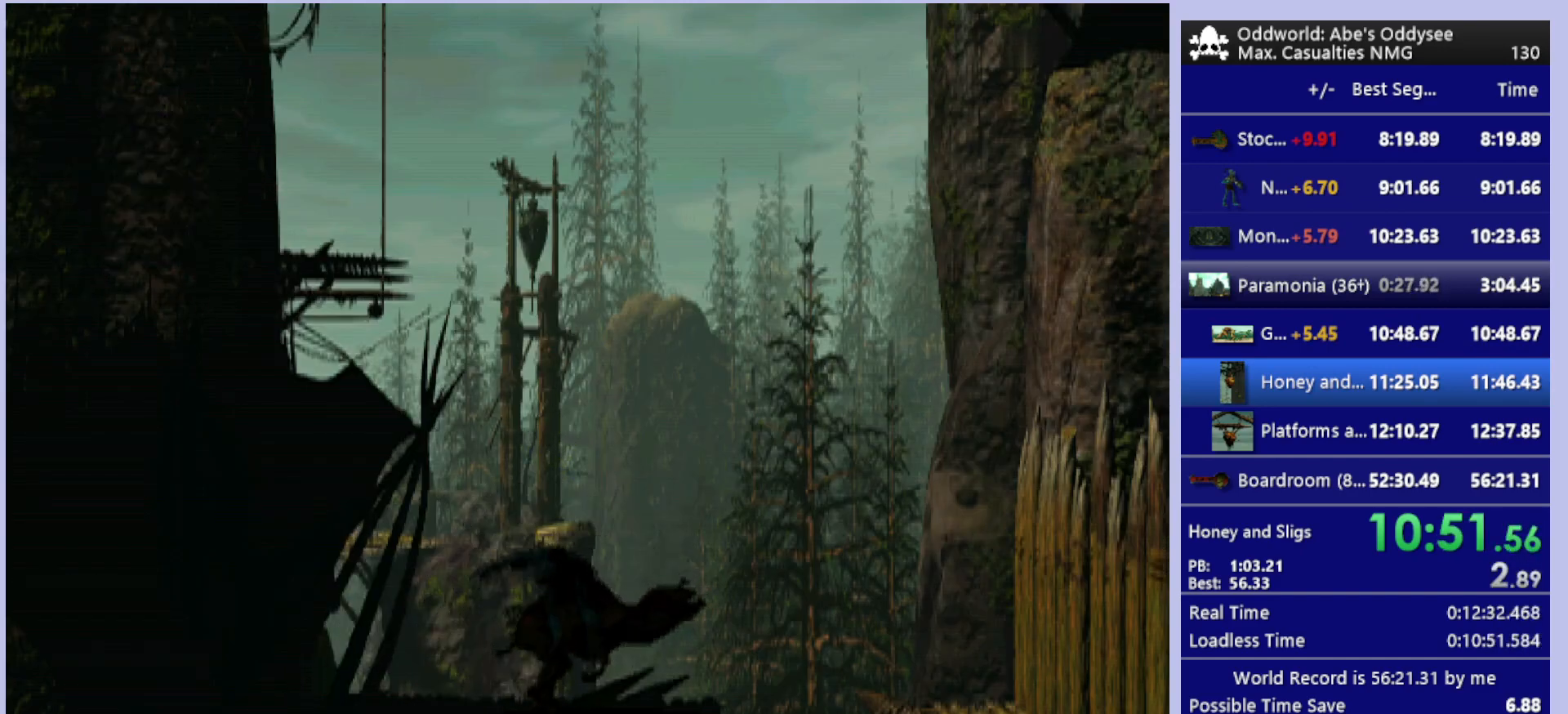
{"buttons": [], "left_stick": "center", "events": []}
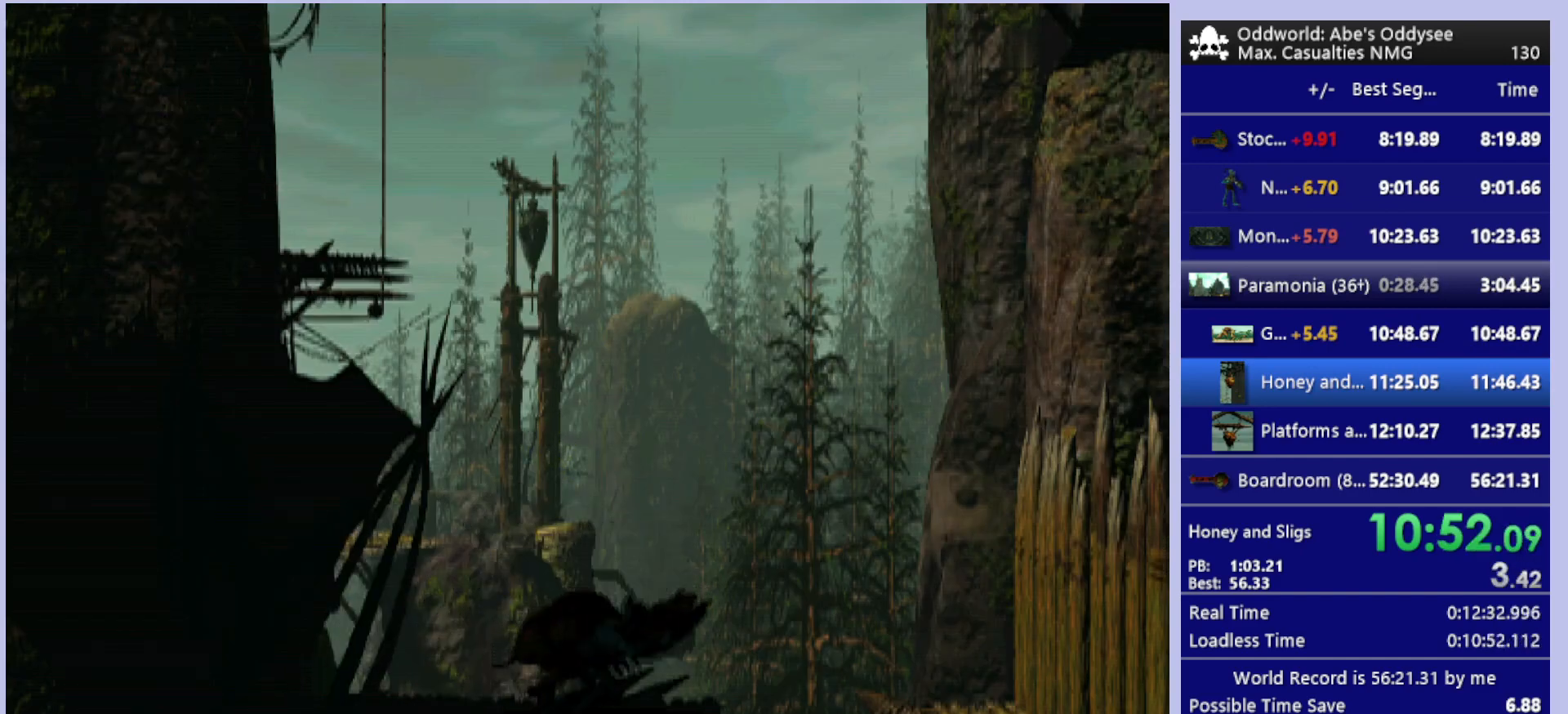
{"buttons": [], "left_stick": "center", "events": []}
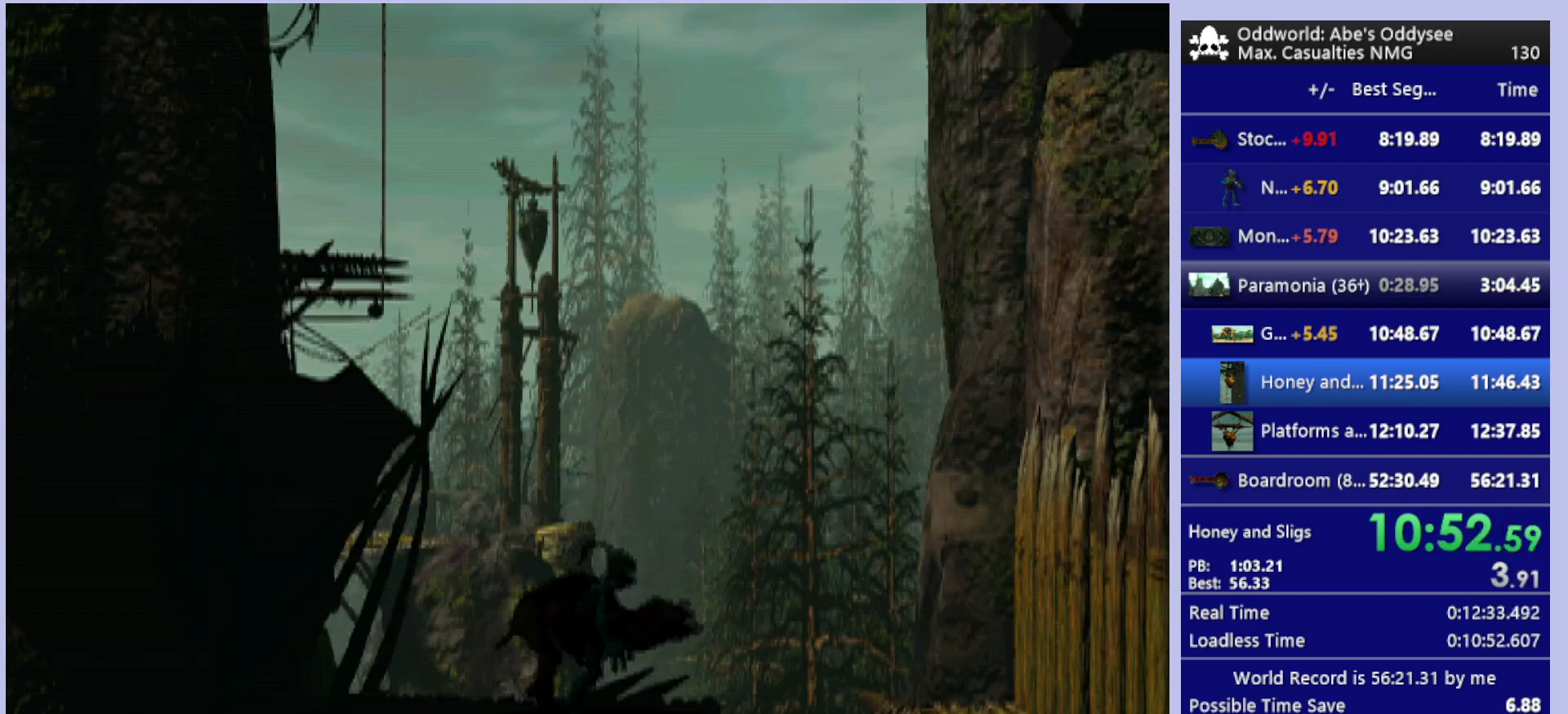
{"buttons": [], "left_stick": "center", "events": [[33, "CIRCLE", "down"], [200, "DPAD_DOWN", "down"], [300, "DPAD_DOWN", "up"], [333, "CIRCLE", "up"]]}